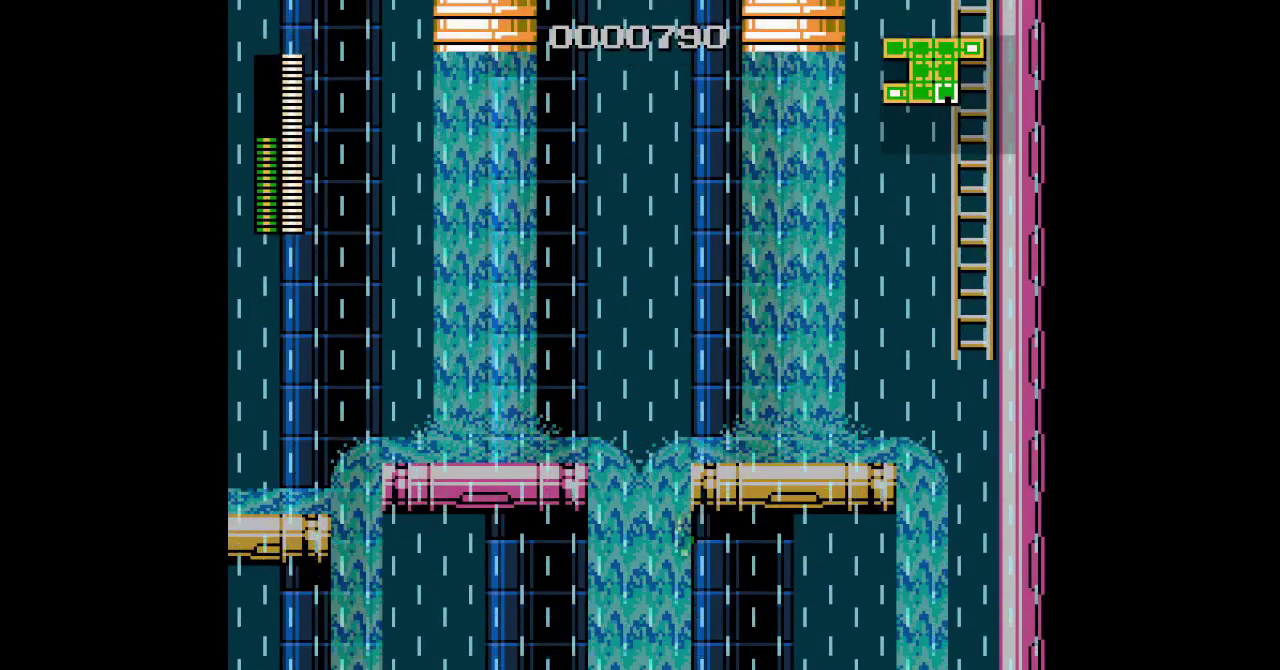
Gameplay with a controller (Xbox layout); each line is a JSON object with the inputs held at the frame after it. "events" lists button and stick changes between this image and that frame as [ms after this image, input, new state], when the widget could be followed in between. Not read: DPAD_DOWN DPAD_LEFT DPAD_RIGHT DPAD_UP L3 R3 X Y Z.
{"buttons": [], "events": []}
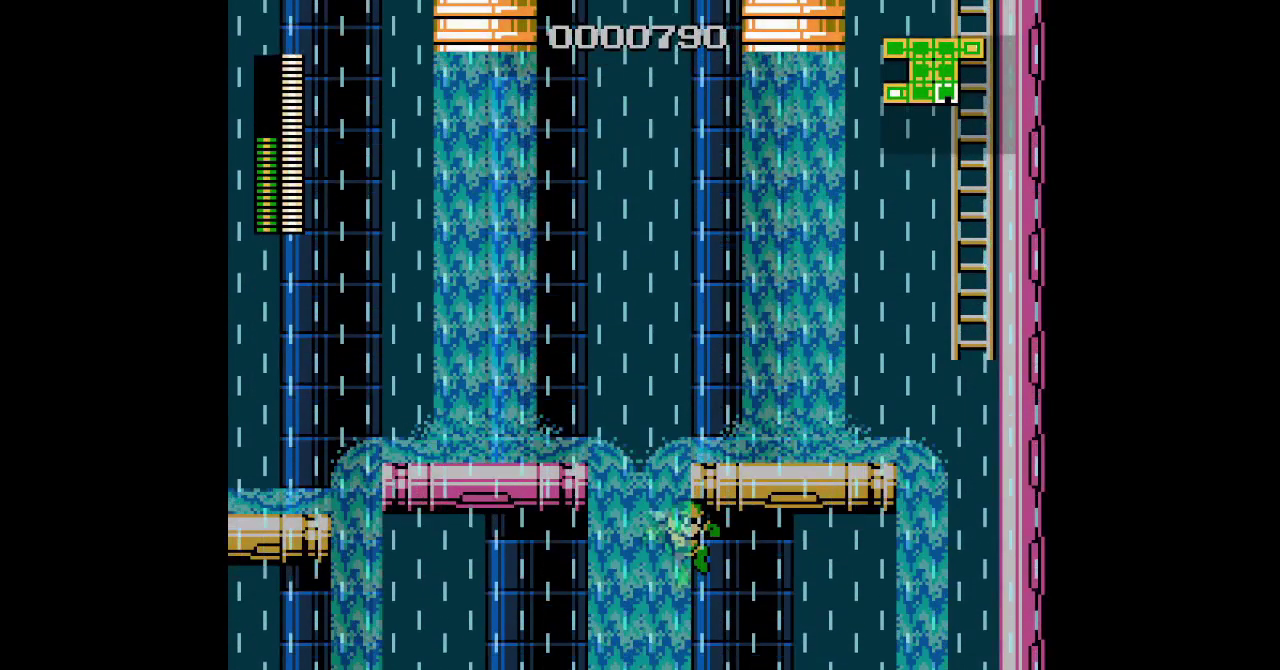
{"buttons": [], "events": [[67, "A", "down"], [167, "A", "up"]]}
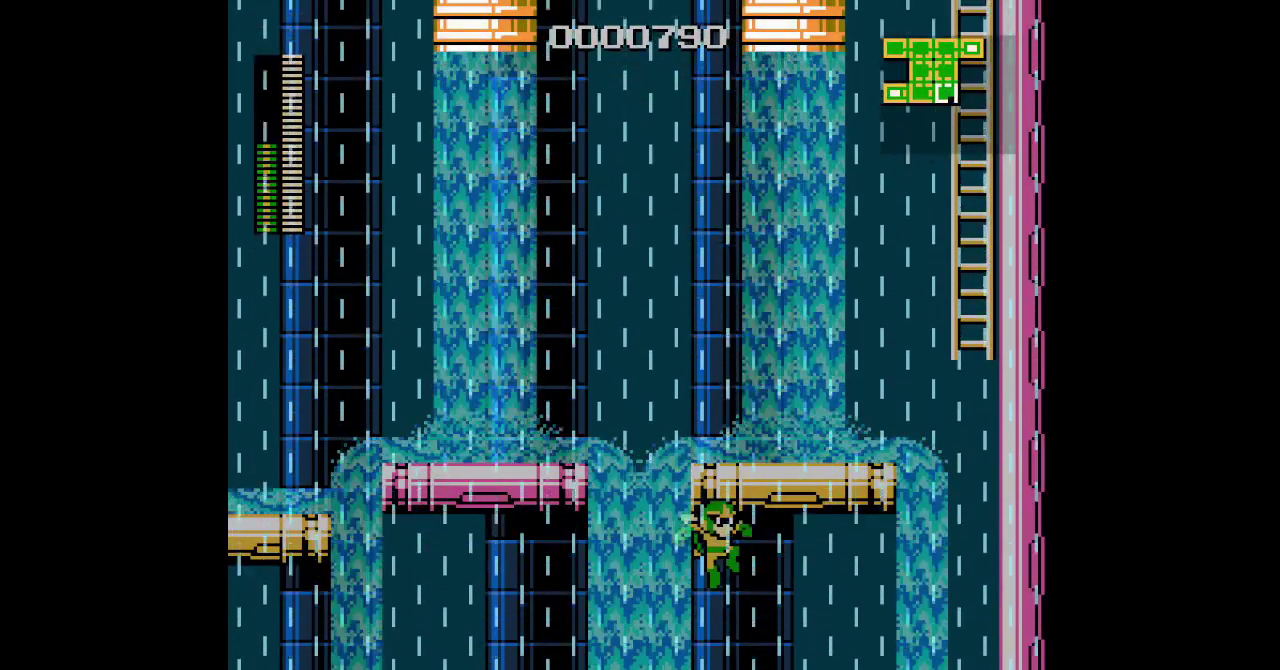
{"buttons": ["A"], "events": [[483, "A", "down"]]}
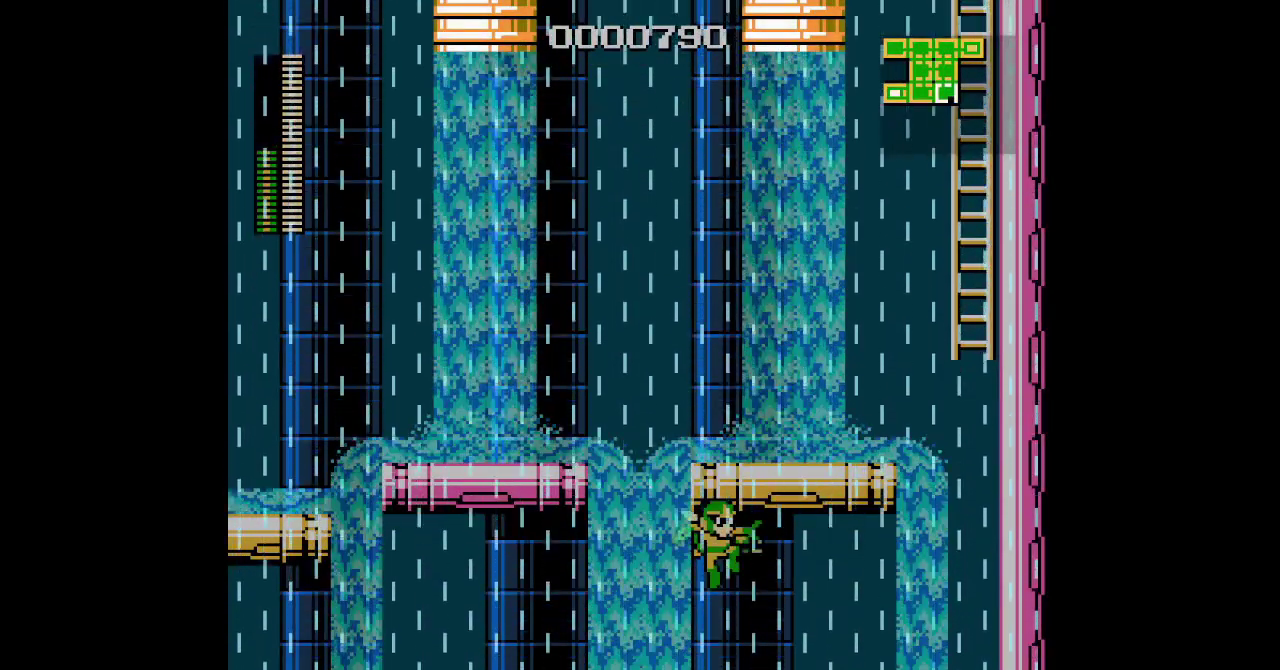
{"buttons": [], "events": [[117, "A", "up"]]}